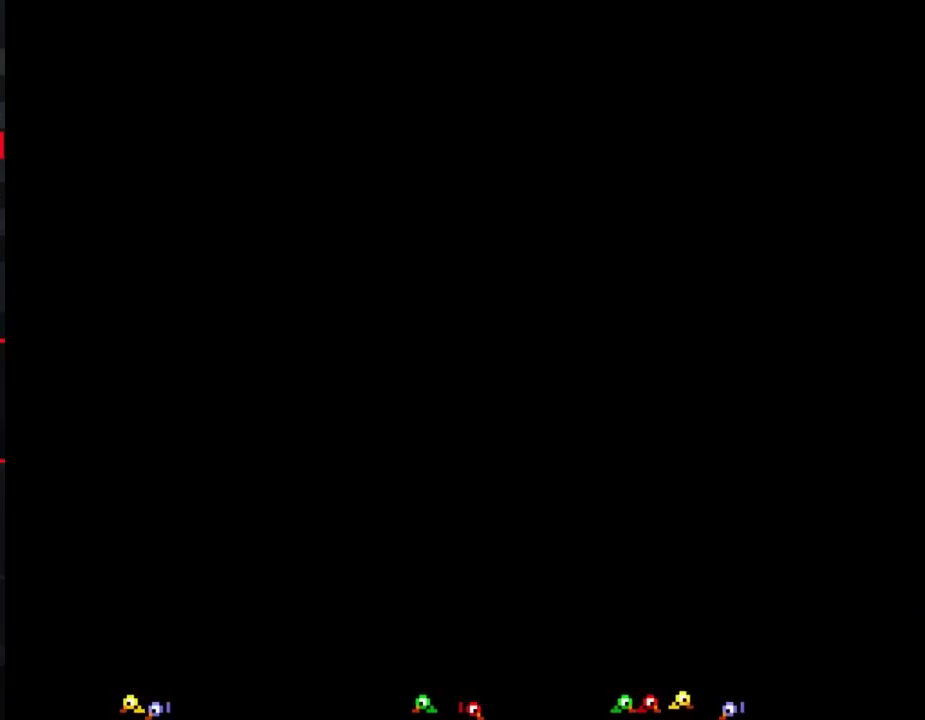
Gameplay with a controller (Nintendo layout); each line is a JSON object with the inputs held at the frame after it. "events" lists button and stick changes between this image and that frame as [ms after this image, input, new state], when the widget could be followed in between. Not read: L3 R3.
{"buttons": ["DPAD_DOWN"], "events": [[433, "DPAD_DOWN", "down"]]}
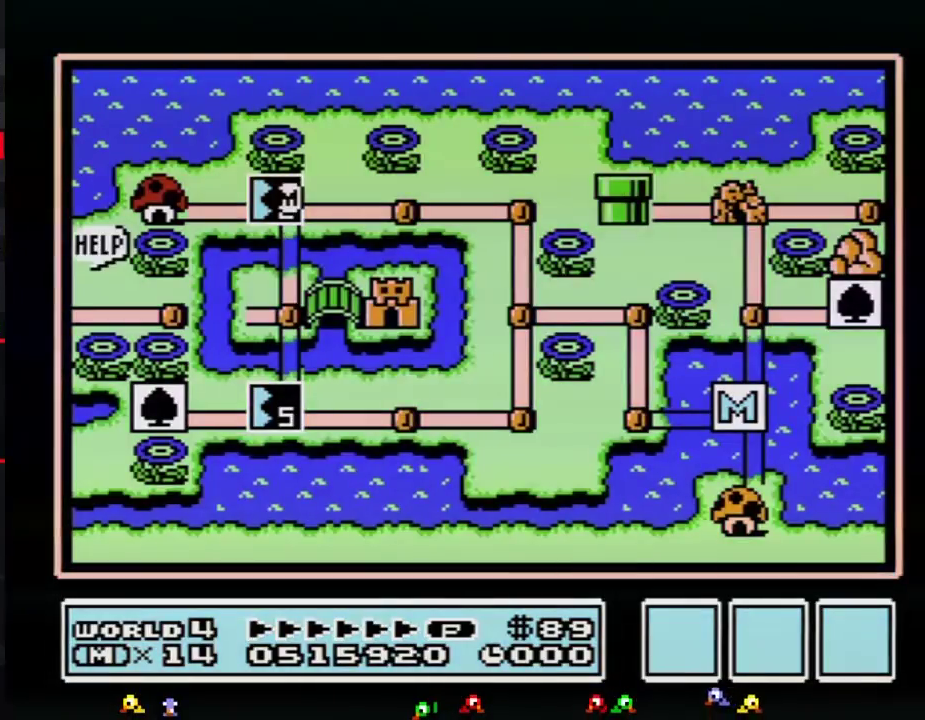
{"buttons": ["DPAD_DOWN"]}
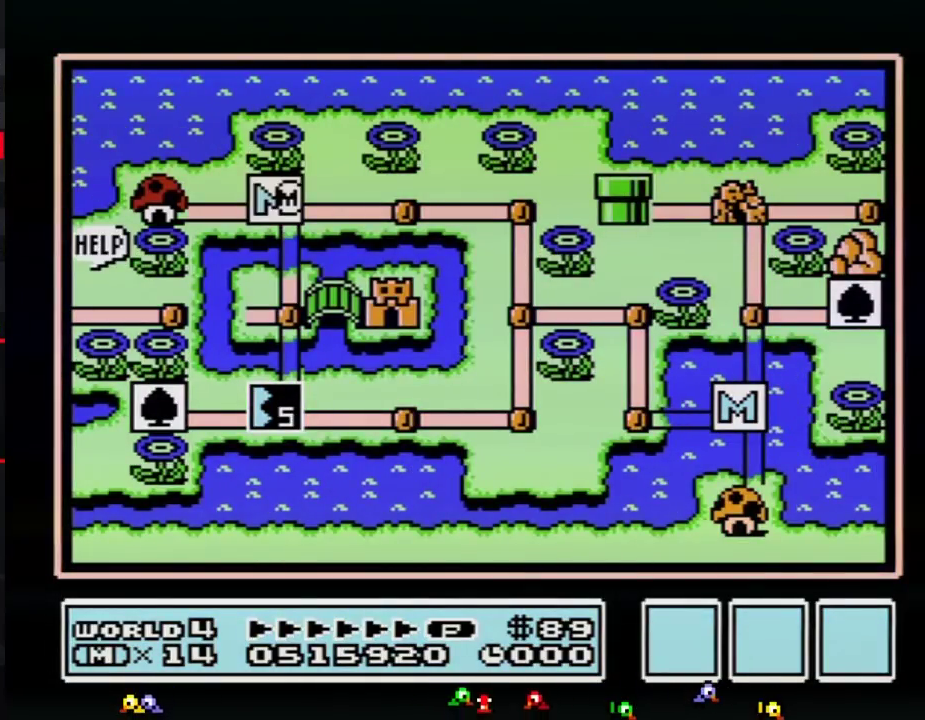
{"buttons": ["DPAD_DOWN"]}
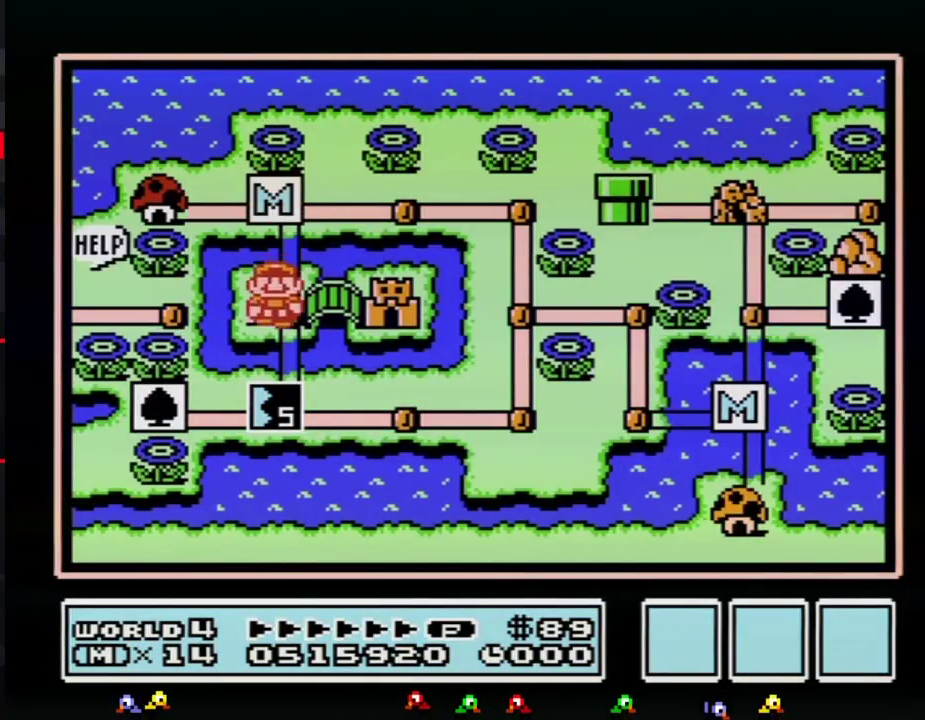
{"buttons": ["DPAD_DOWN"], "events": [[83, "DPAD_DOWN", "up"], [150, "DPAD_DOWN", "down"]]}
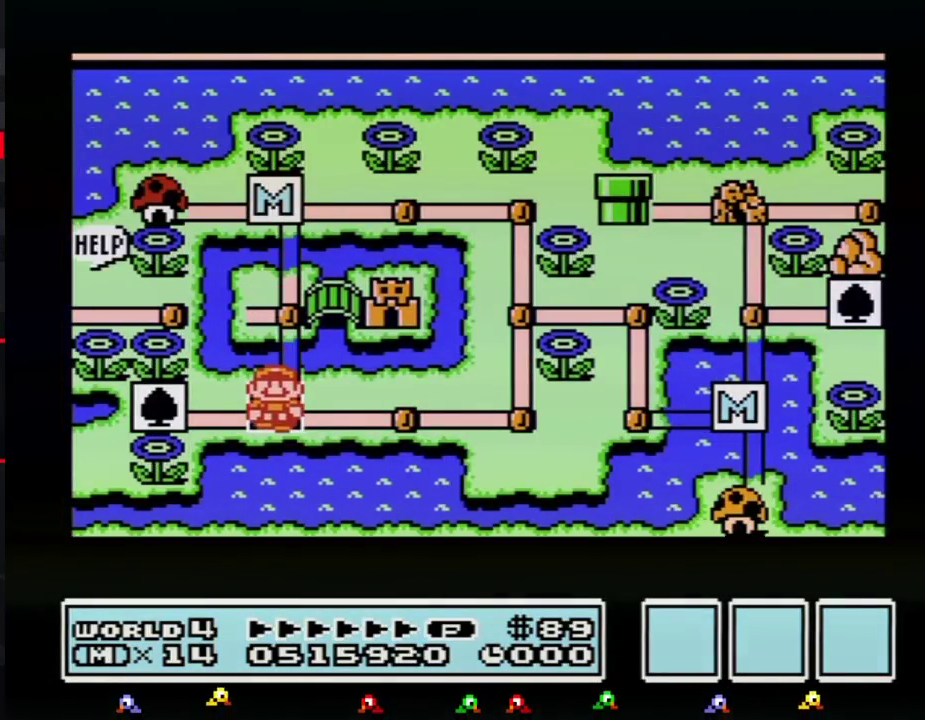
{"buttons": ["DPAD_DOWN"]}
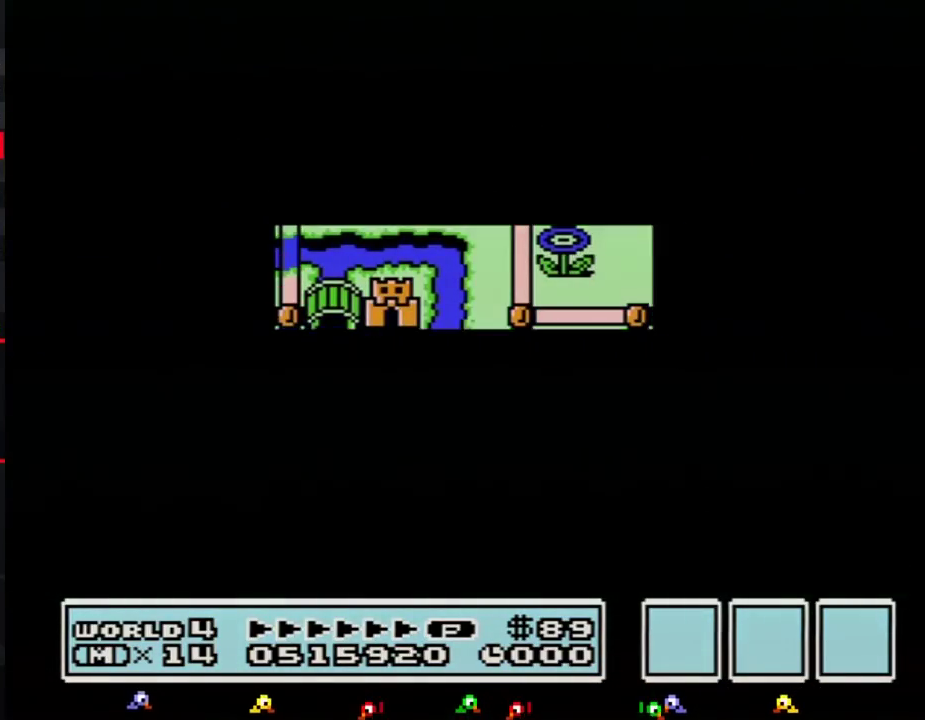
{"buttons": ["B", "DPAD_RIGHT"], "events": [[400, "DPAD_DOWN", "up"], [467, "A", "down"], [500, "A", "up"], [500, "B", "down"], [500, "DPAD_RIGHT", "down"]]}
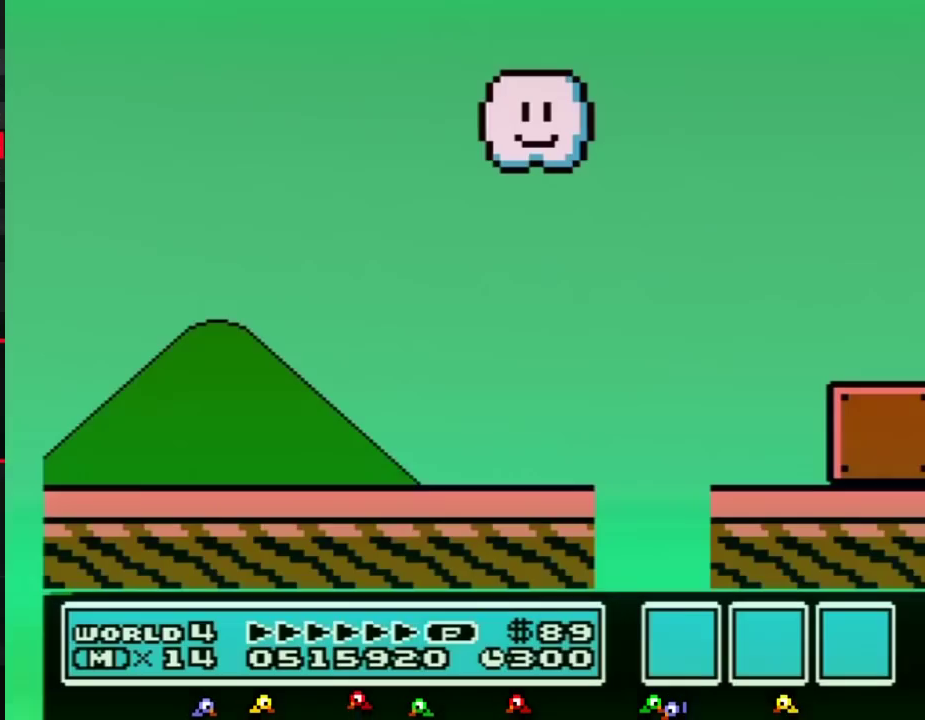
{"buttons": ["B", "DPAD_RIGHT"]}
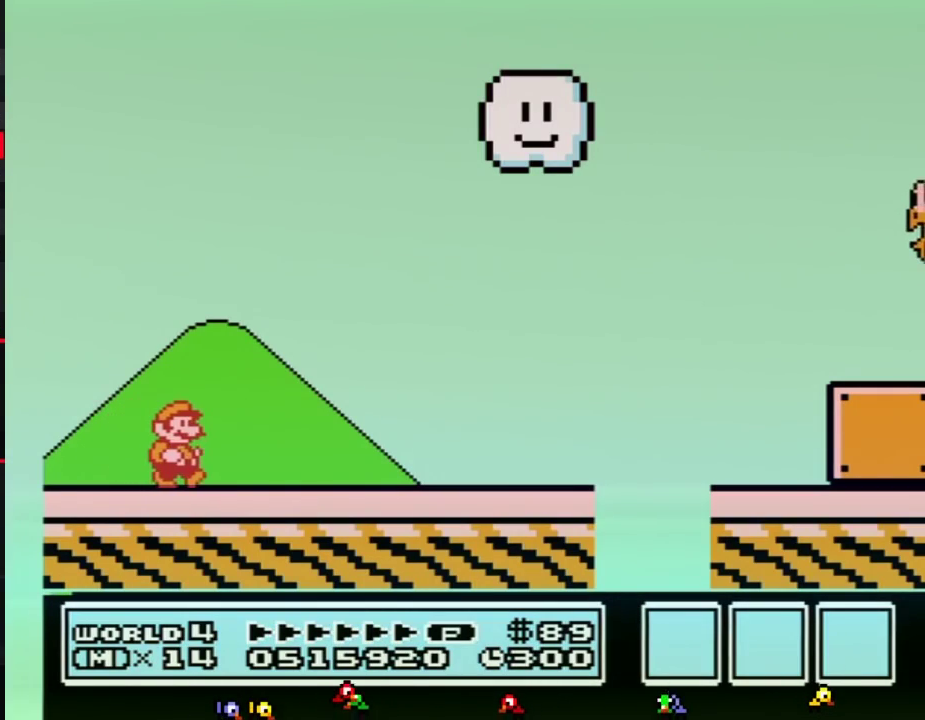
{"buttons": ["B", "DPAD_RIGHT"]}
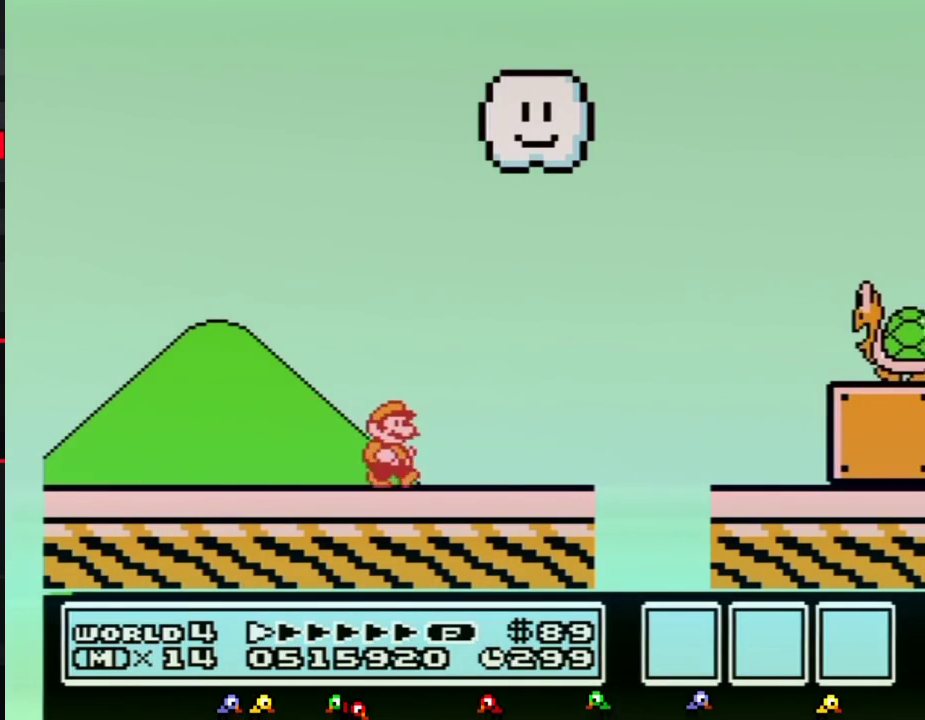
{"buttons": ["A", "B", "DPAD_RIGHT"], "events": [[433, "A", "down"]]}
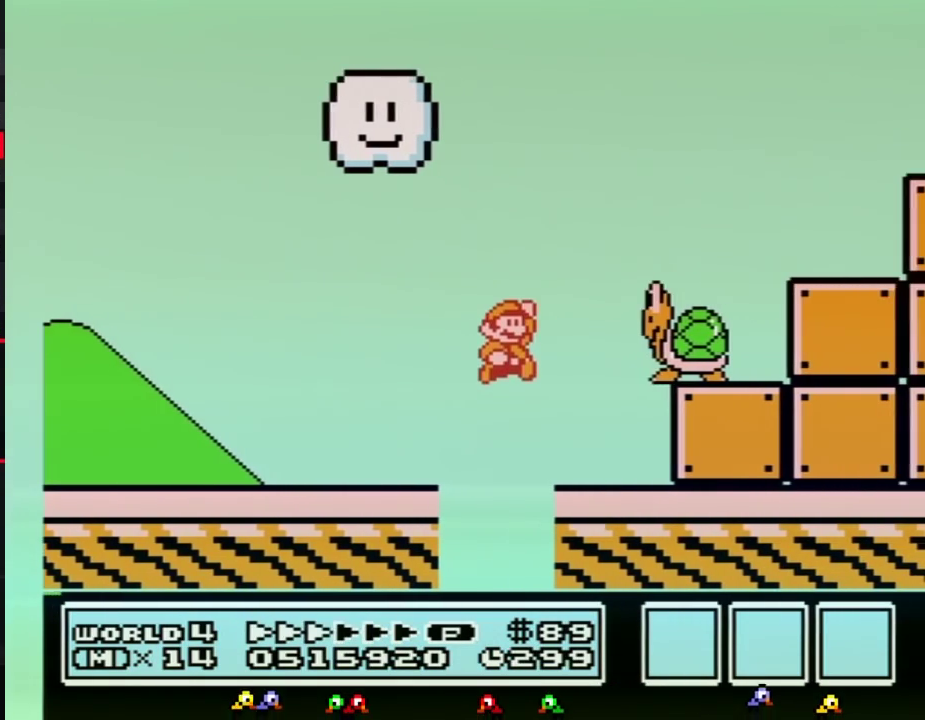
{"buttons": ["B", "DPAD_RIGHT"], "events": [[367, "A", "up"]]}
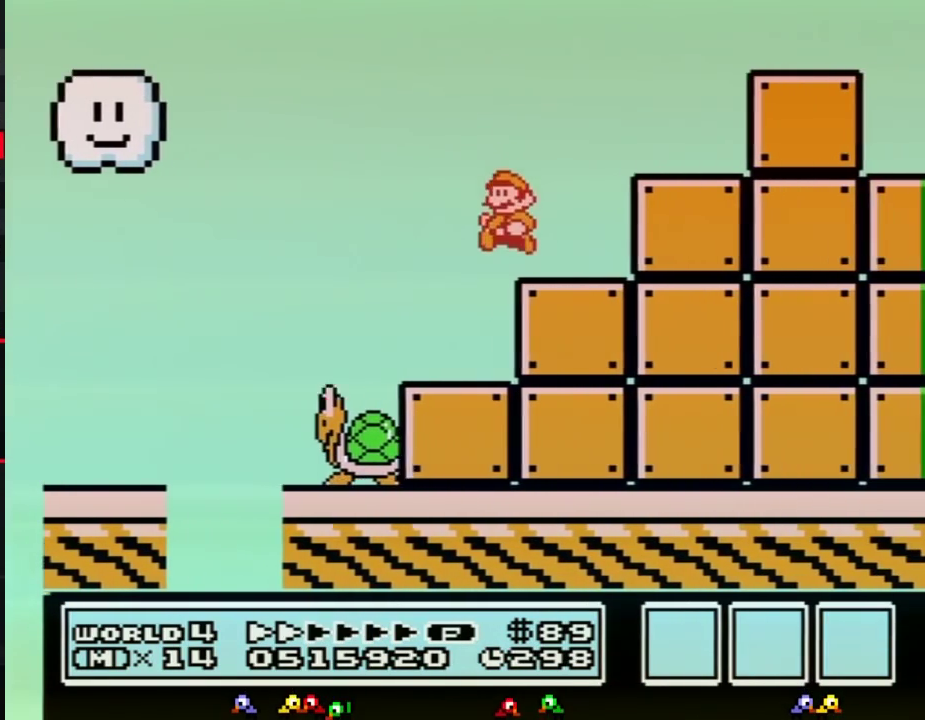
{"buttons": ["A", "DPAD_RIGHT"], "events": [[33, "DPAD_RIGHT", "up"], [50, "DPAD_LEFT", "down"], [183, "A", "down"], [217, "DPAD_UP", "down"], [250, "DPAD_LEFT", "up"], [250, "DPAD_RIGHT", "down"], [250, "DPAD_UP", "up"], [500, "B", "up"]]}
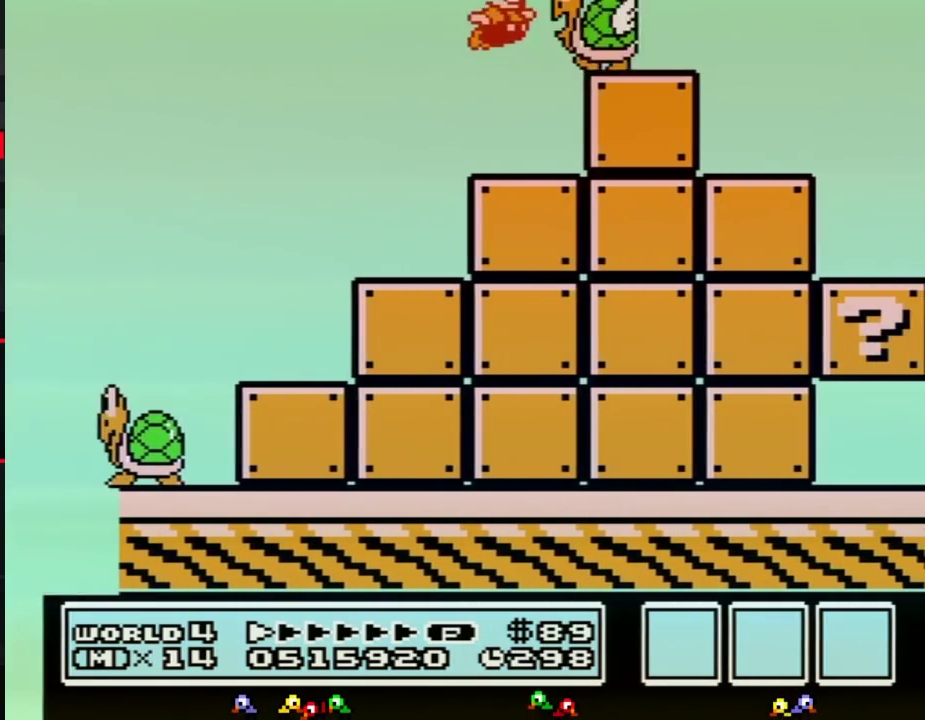
{"buttons": ["A", "B", "DPAD_RIGHT"], "events": [[67, "B", "down"], [83, "A", "up"], [467, "A", "down"]]}
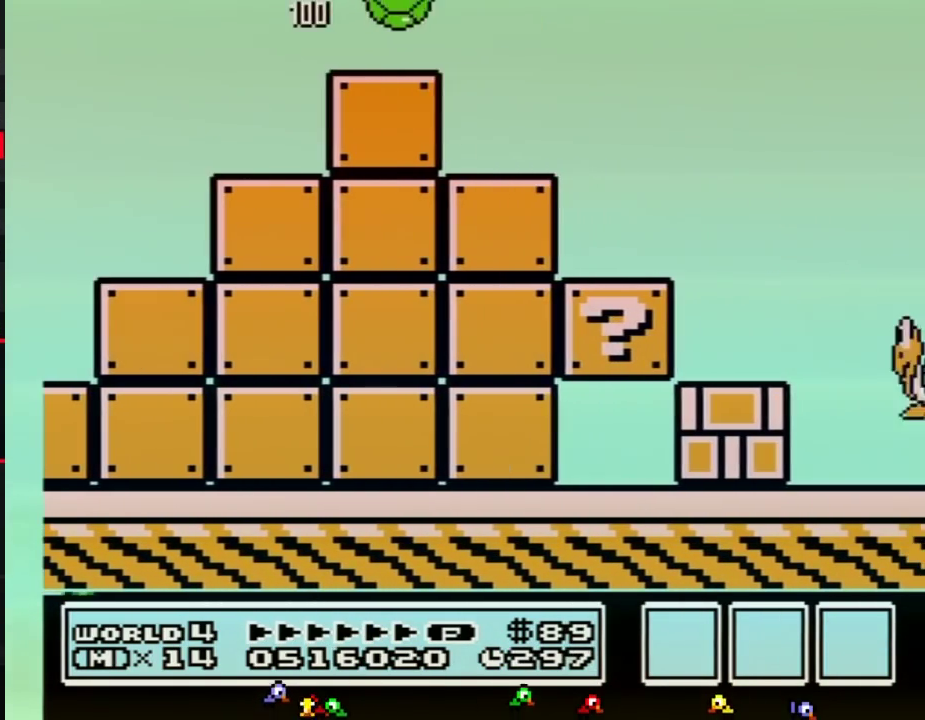
{"buttons": ["A", "B", "DPAD_RIGHT"]}
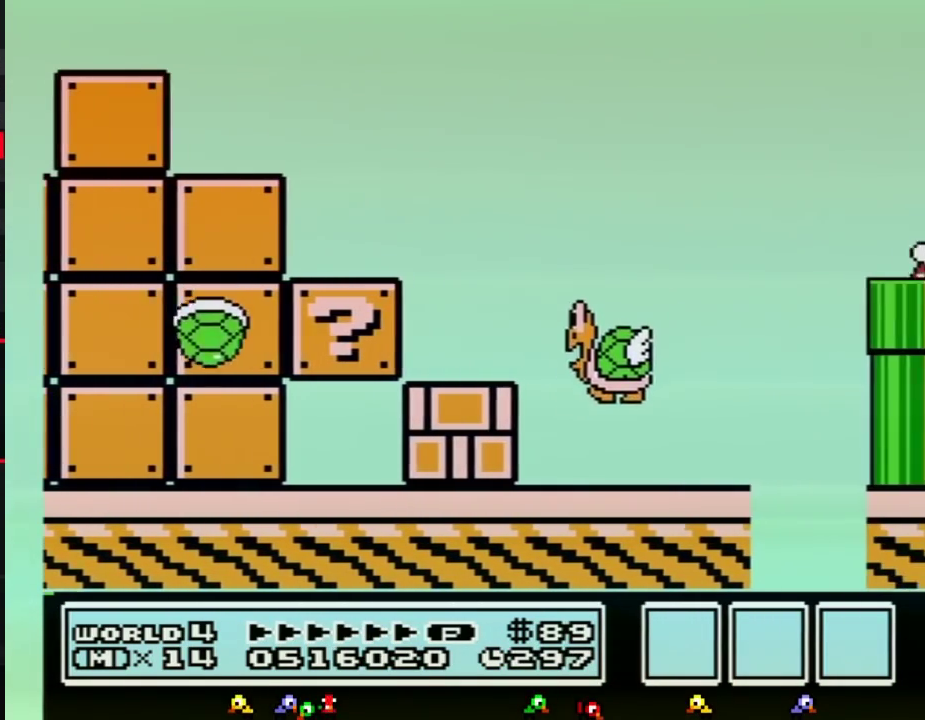
{"buttons": ["A", "B", "DPAD_RIGHT"], "events": [[33, "B", "up"], [117, "B", "down"]]}
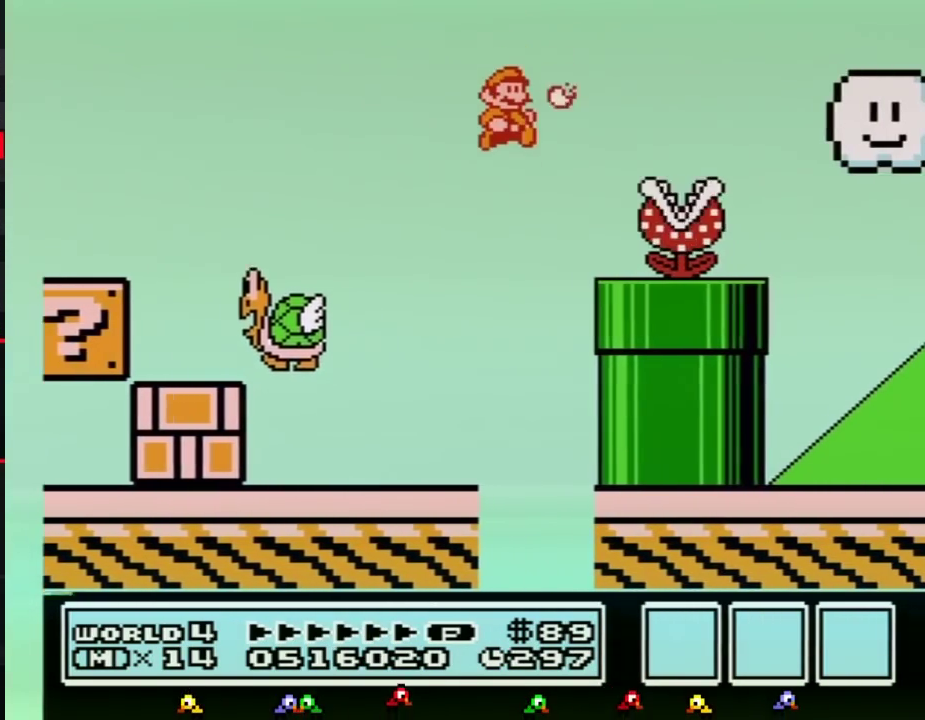
{"buttons": ["B", "DPAD_RIGHT"], "events": [[83, "A", "up"]]}
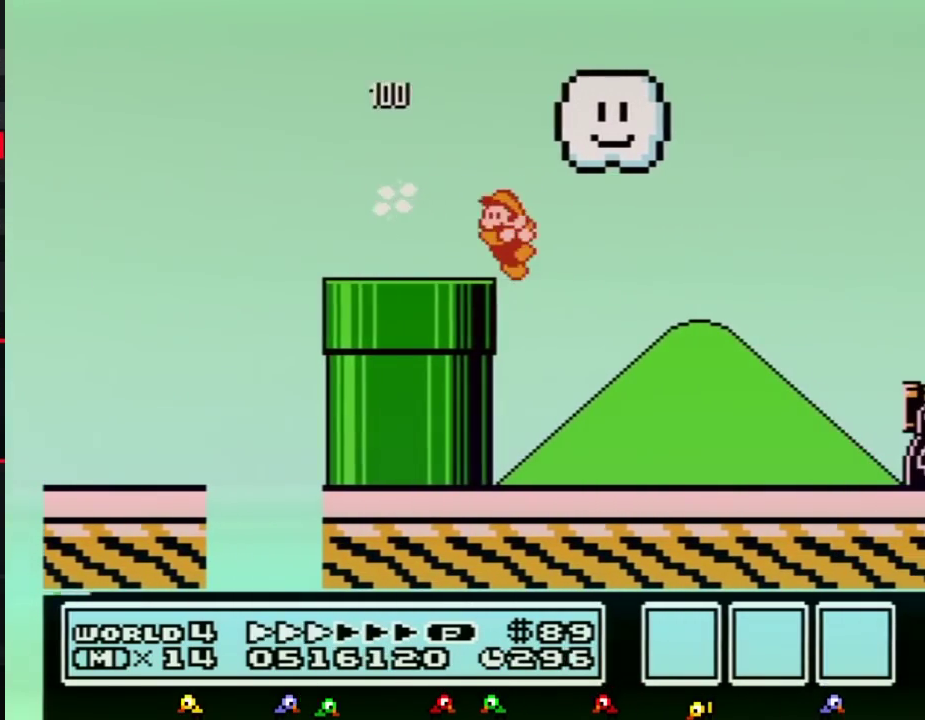
{"buttons": ["B", "DPAD_RIGHT"], "events": [[50, "DPAD_LEFT", "down"], [50, "DPAD_RIGHT", "up"], [183, "DPAD_LEFT", "up"], [183, "DPAD_RIGHT", "down"]]}
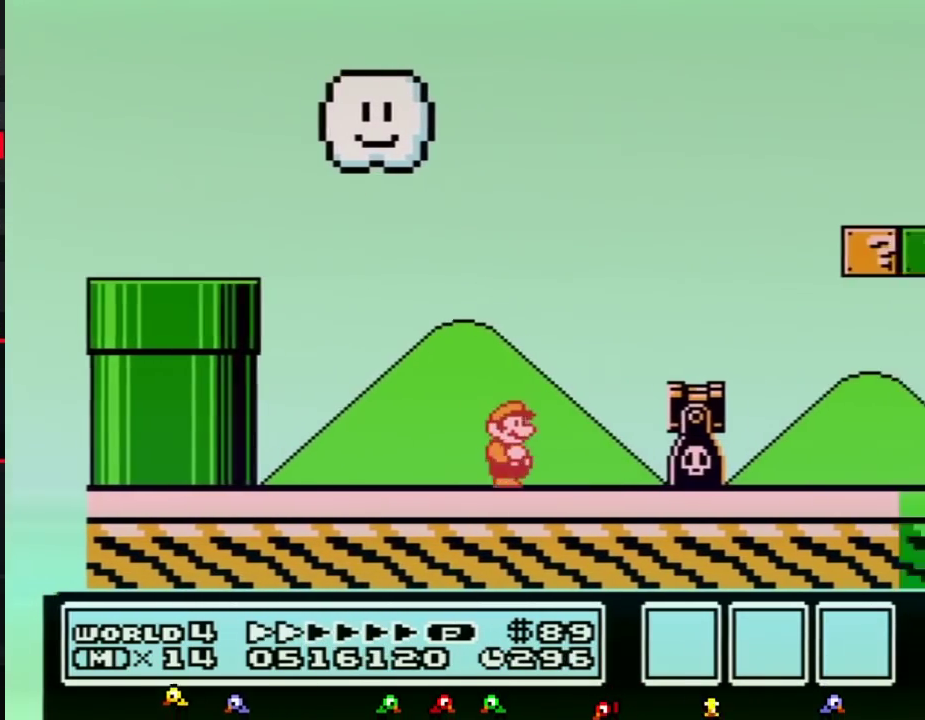
{"buttons": ["A", "B", "DPAD_RIGHT"], "events": [[183, "A", "down"]]}
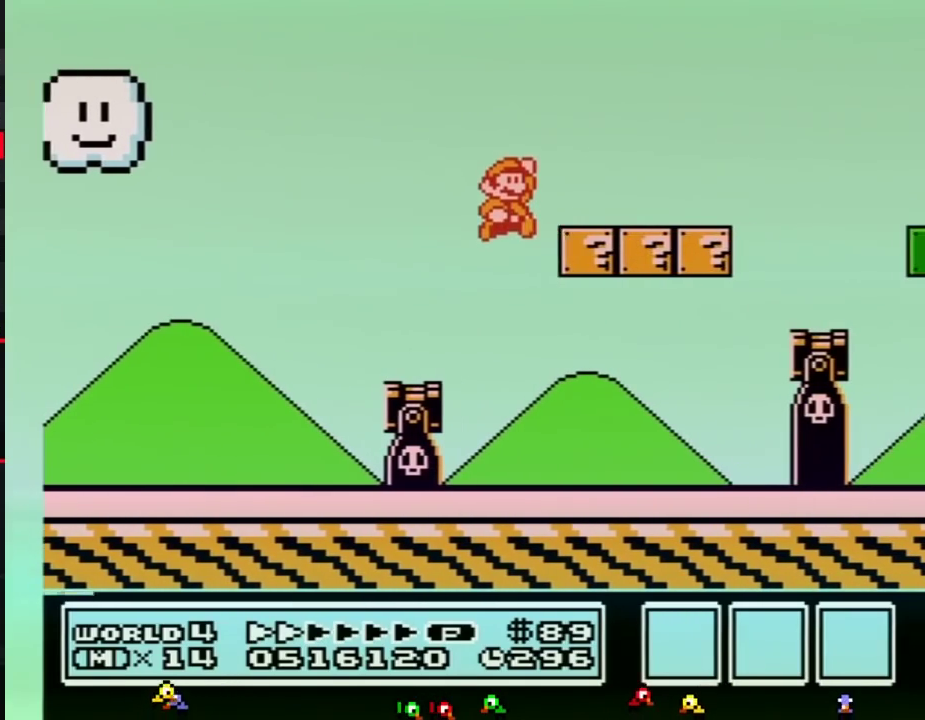
{"buttons": ["B", "DPAD_RIGHT"], "events": [[83, "A", "up"], [433, "A", "down"], [467, "A", "up"]]}
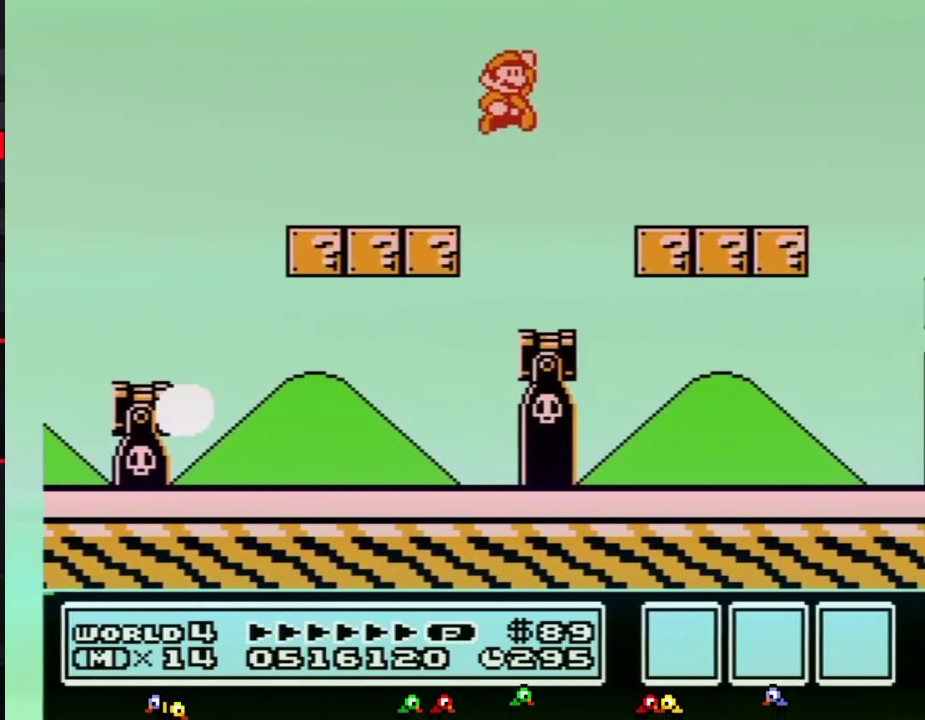
{"buttons": ["B", "DPAD_RIGHT"], "events": [[367, "DPAD_LEFT", "down"], [367, "DPAD_RIGHT", "up"], [400, "DPAD_LEFT", "up"], [400, "DPAD_RIGHT", "down"]]}
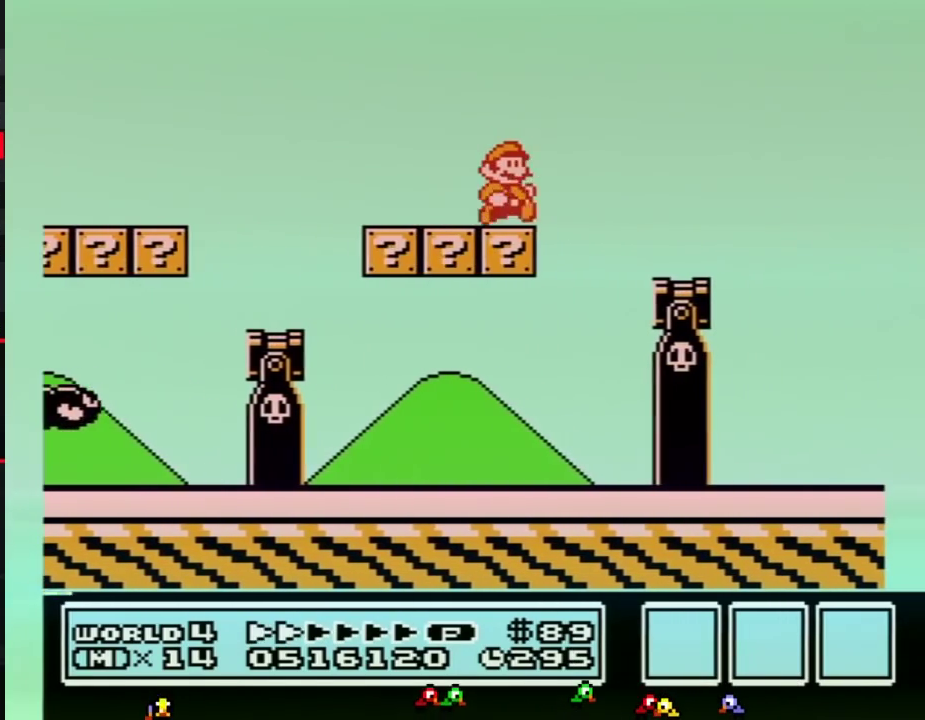
{"buttons": ["A", "B", "DPAD_RIGHT"], "events": [[433, "A", "down"]]}
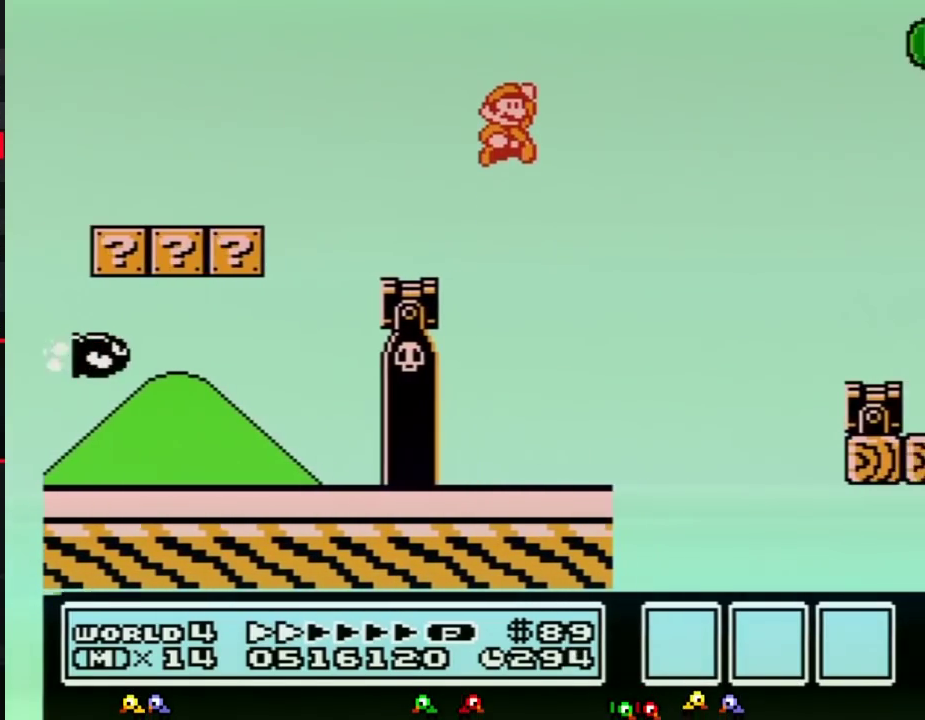
{"buttons": ["B", "DPAD_RIGHT"], "events": [[150, "A", "up"]]}
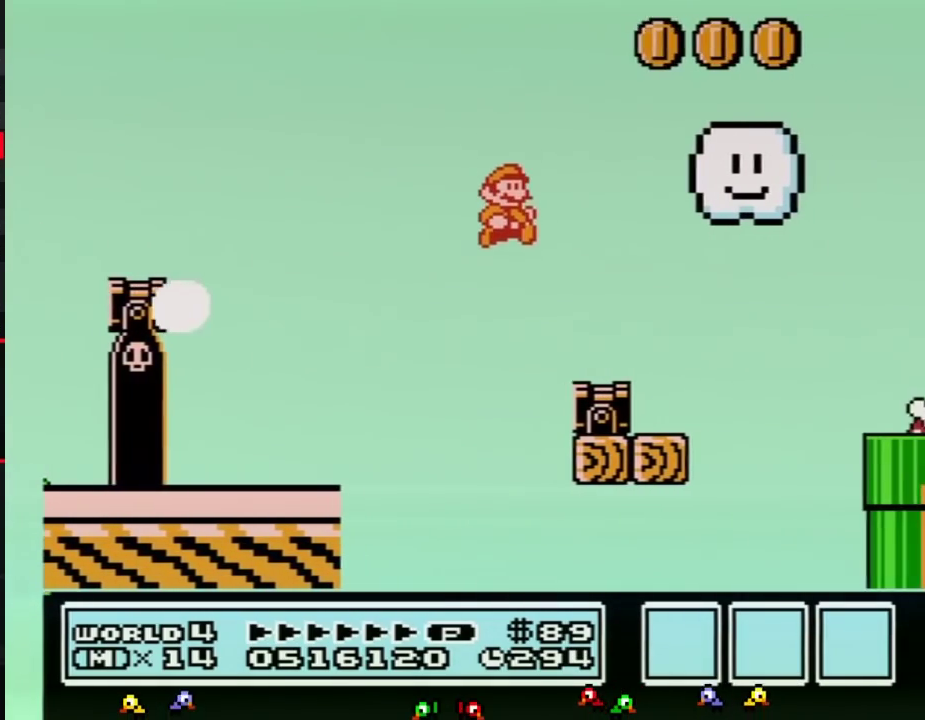
{"buttons": ["DPAD_RIGHT"], "events": [[333, "A", "down"], [467, "A", "up"], [467, "B", "up"]]}